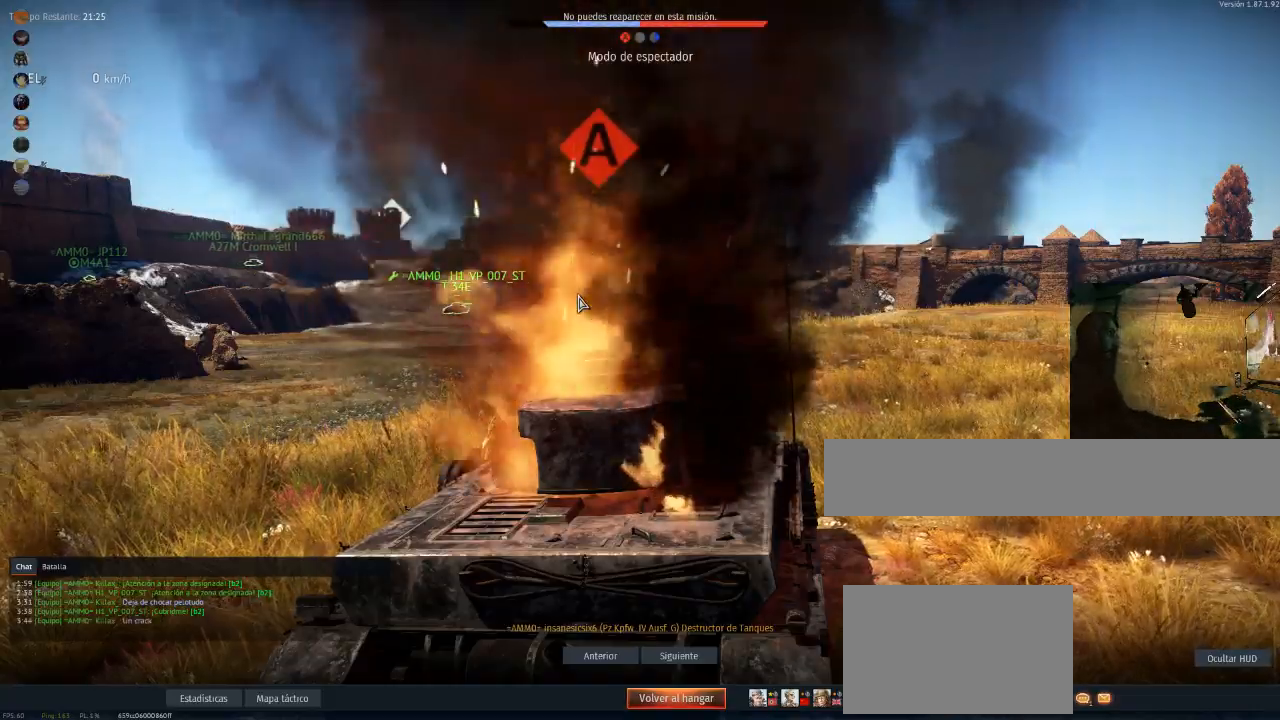
Gameplay with keyboard and mouse; each line is a JSON object with the keys and mouse buttons held at the frame after it. "events" lists presses ("down") and releases ("up") of "1", "2", "3", "4", "5", "a", "alt", "c", "caps_lock", "ctrl", "d", "e", "f", "g", "q", "r", "s", "shift", "space", "t", "tab", "v", "w", "x", "z", "mouse_left", "mouse_wheel" and "mouse_right" between this image and that frame as [ms after this image, input, new state], when the widget could be followed in between. "mouse_left", "mouse_wheel", "mouse_right" = the "left", "wheel", "right" buttons of the "mouse" list. No other keys are recorded. "wheel" means that the mouse wheel is clicked or scrolled. "mouse_move" is the direction in which the mouse moves at that frame (one of eight, or "still"), when it could be read.
{"keys": [], "mouse": [], "mouse_move": "right", "events": []}
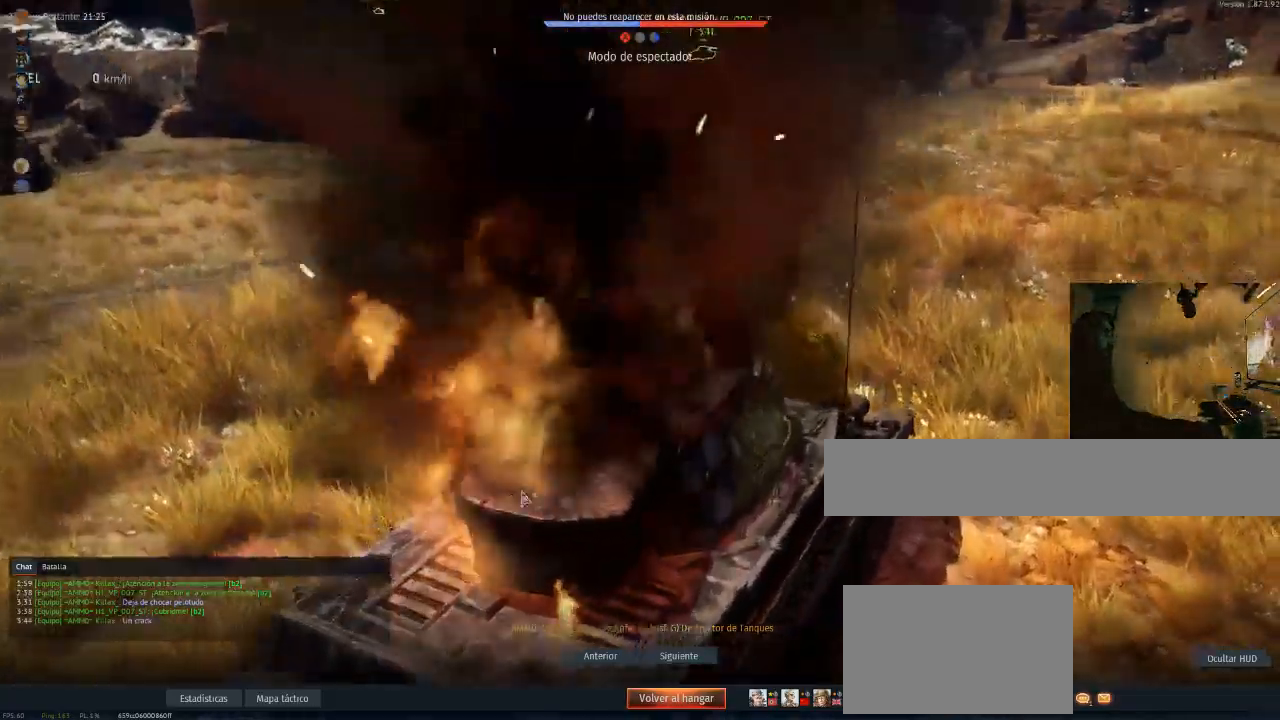
{"keys": [], "mouse": [], "mouse_move": "left", "events": []}
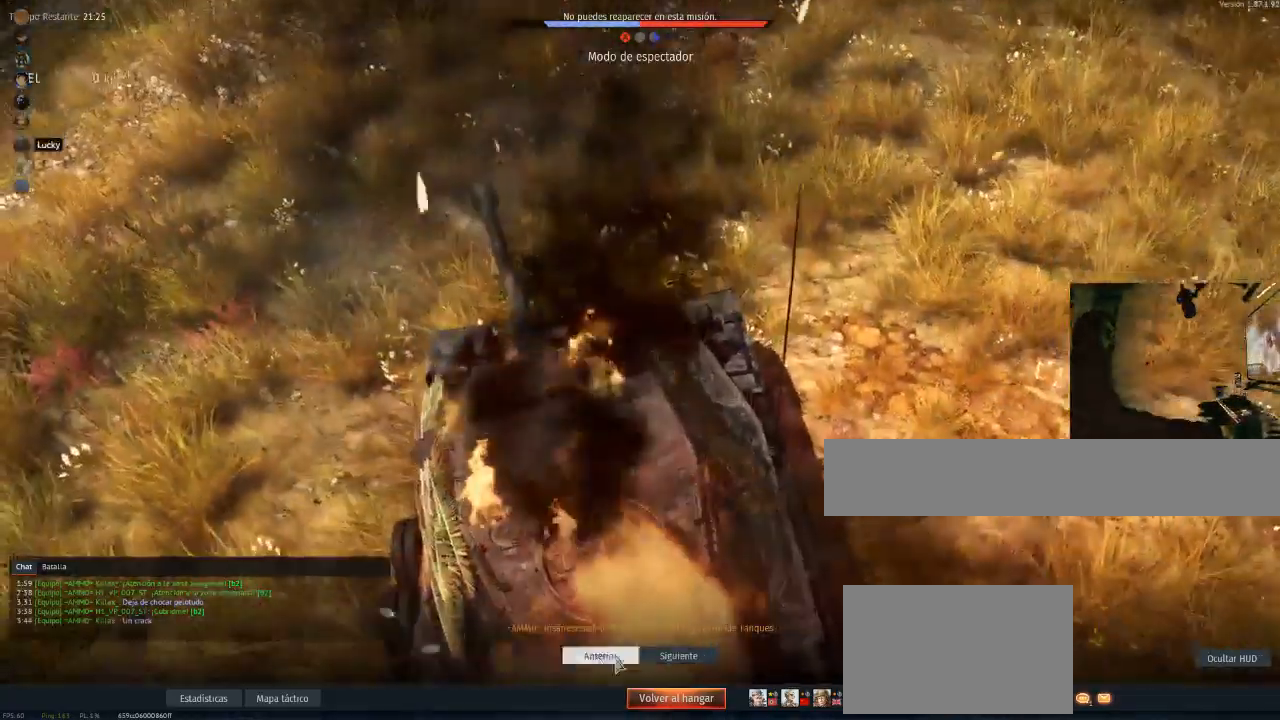
{"keys": [], "mouse": [], "mouse_move": "still", "events": [[251, "mouse_left", "down"], [351, "mouse_left", "up"]]}
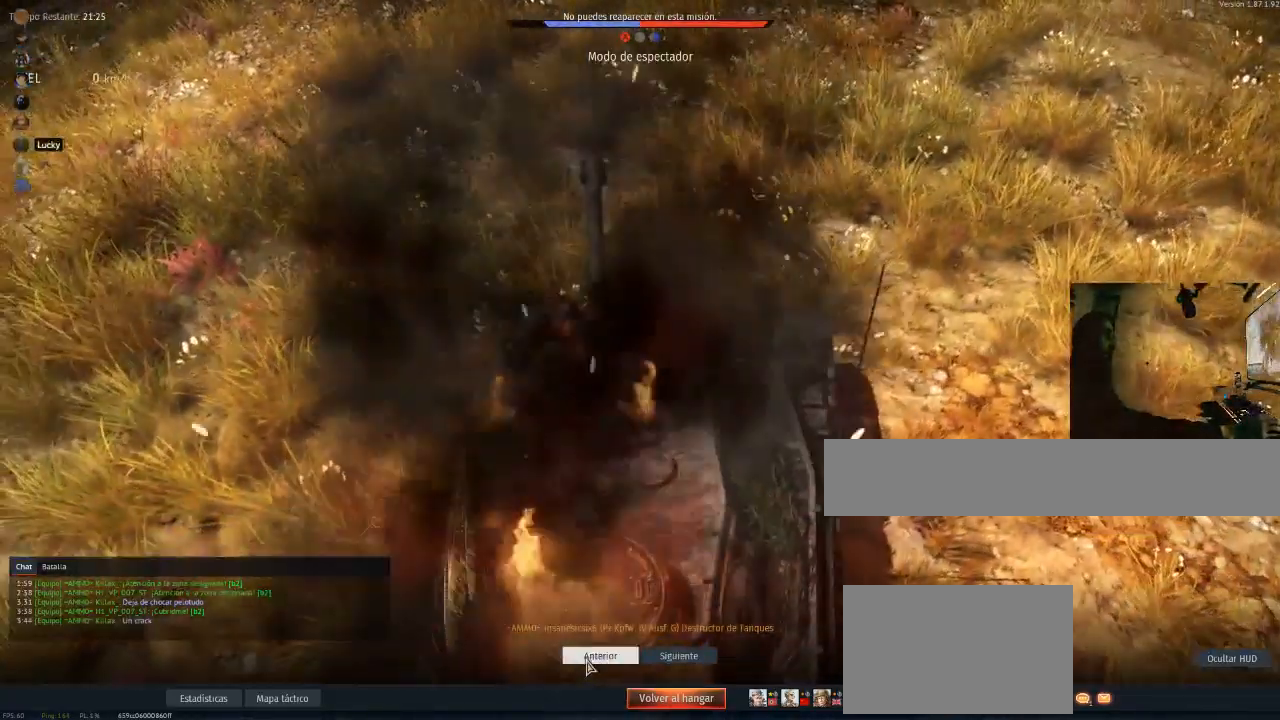
{"keys": [], "mouse": [], "mouse_move": "still", "events": []}
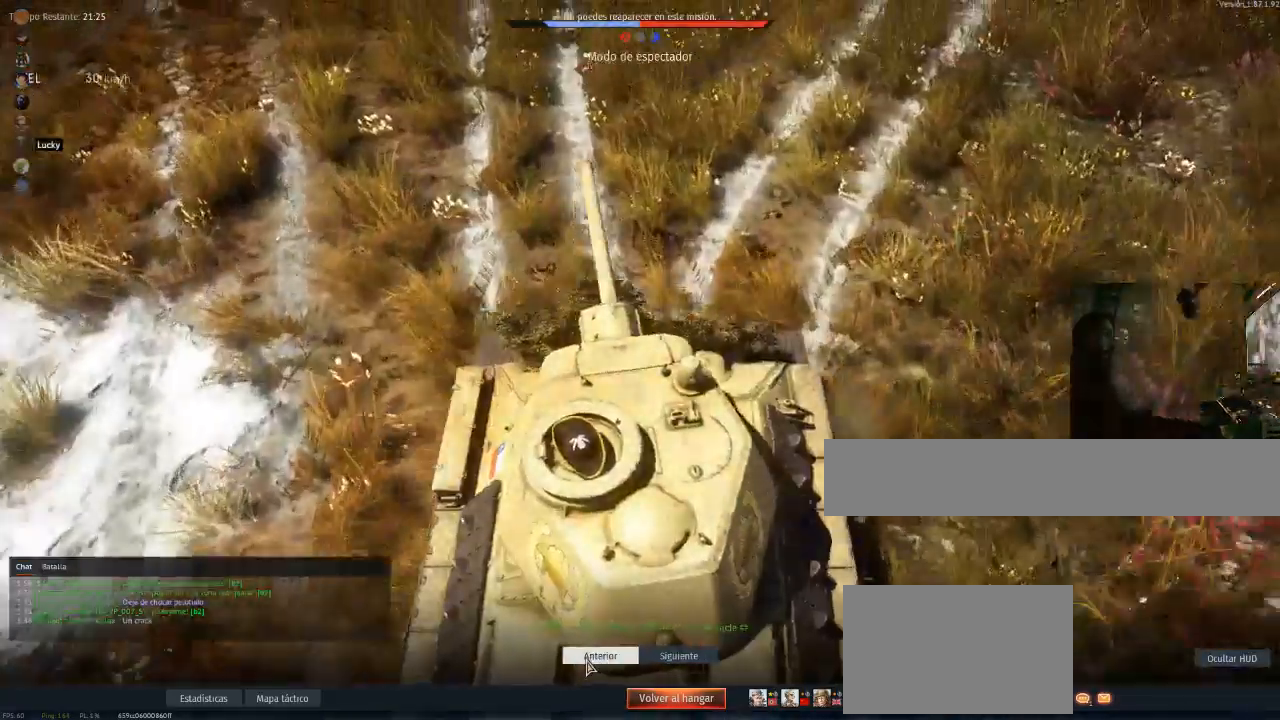
{"keys": [], "mouse": [], "mouse_move": "still", "events": []}
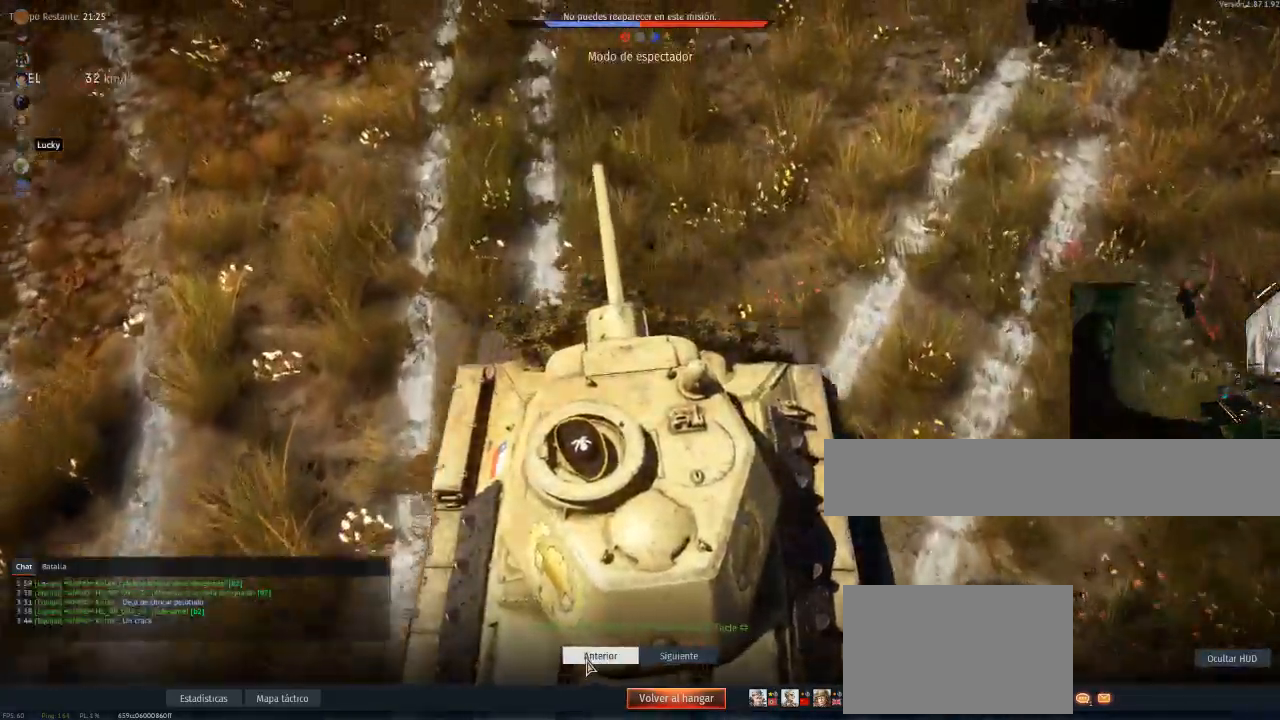
{"keys": [], "mouse": [], "mouse_move": "still", "events": []}
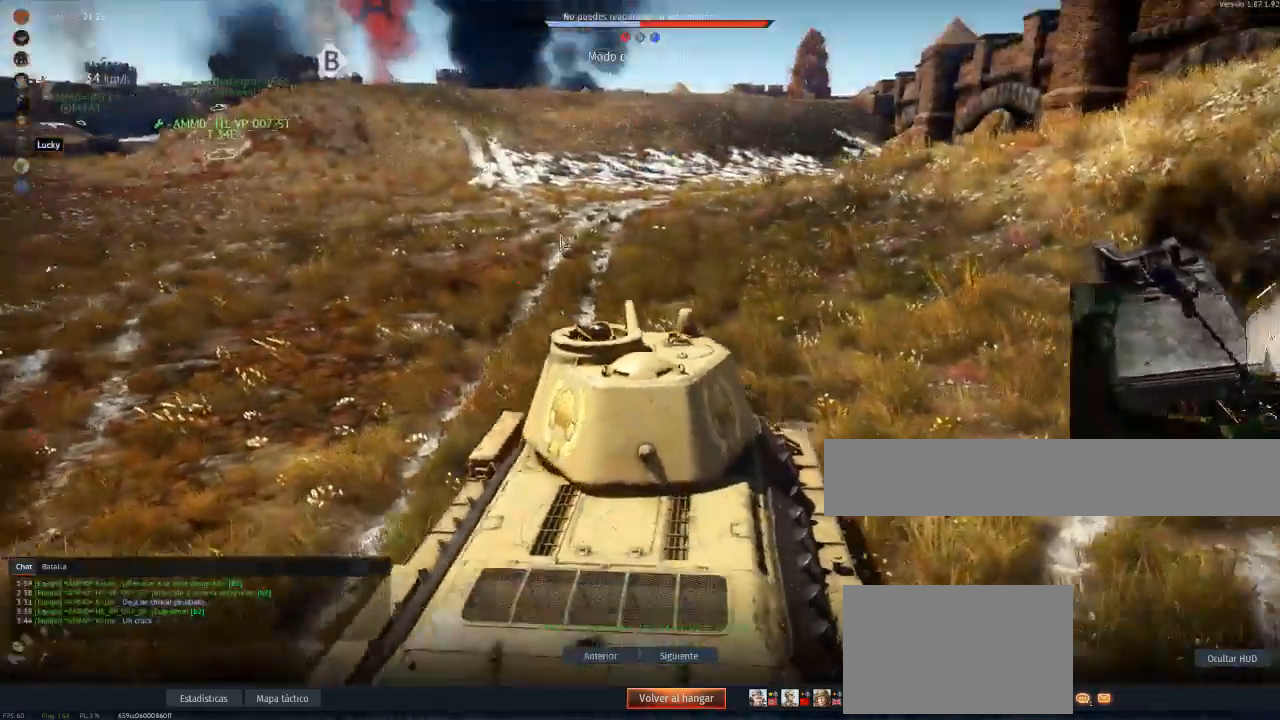
{"keys": [], "mouse": [], "mouse_move": "still", "events": []}
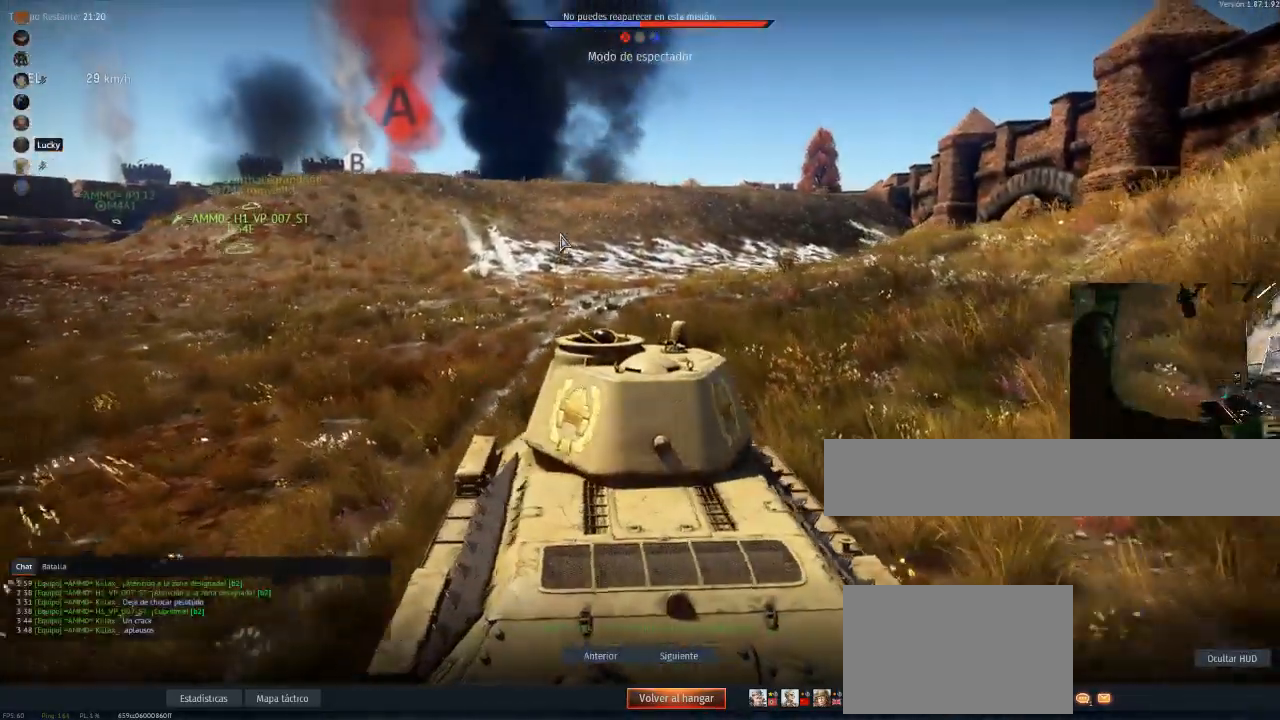
{"keys": [], "mouse": [], "mouse_move": "still", "events": []}
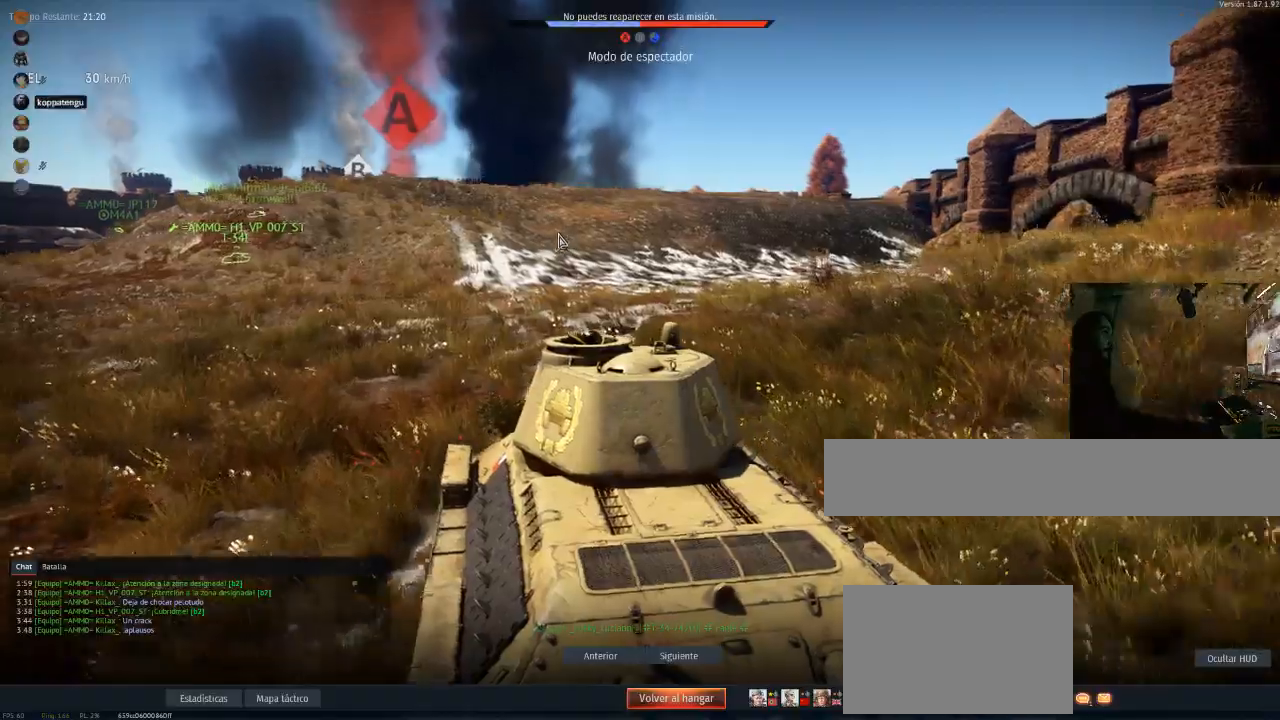
{"keys": [], "mouse": [], "mouse_move": "still", "events": []}
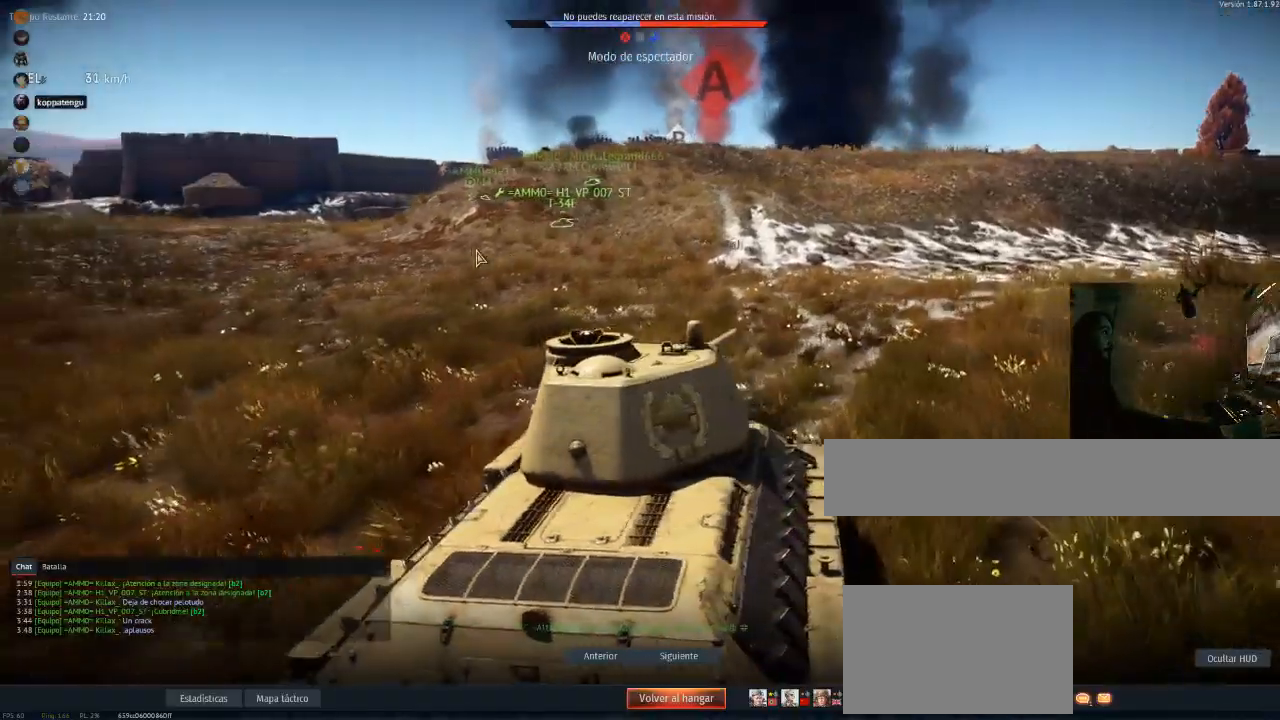
{"keys": [], "mouse": [], "mouse_move": "right", "events": []}
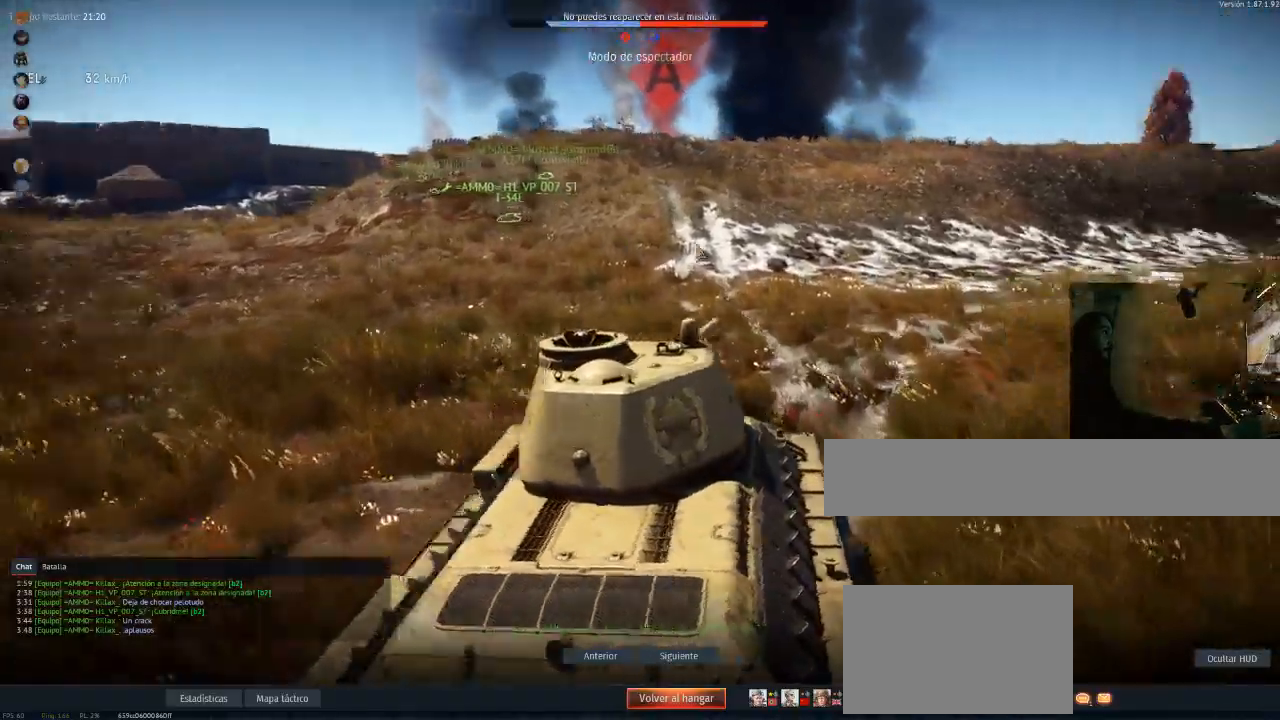
{"keys": [], "mouse": [], "mouse_move": "still", "events": []}
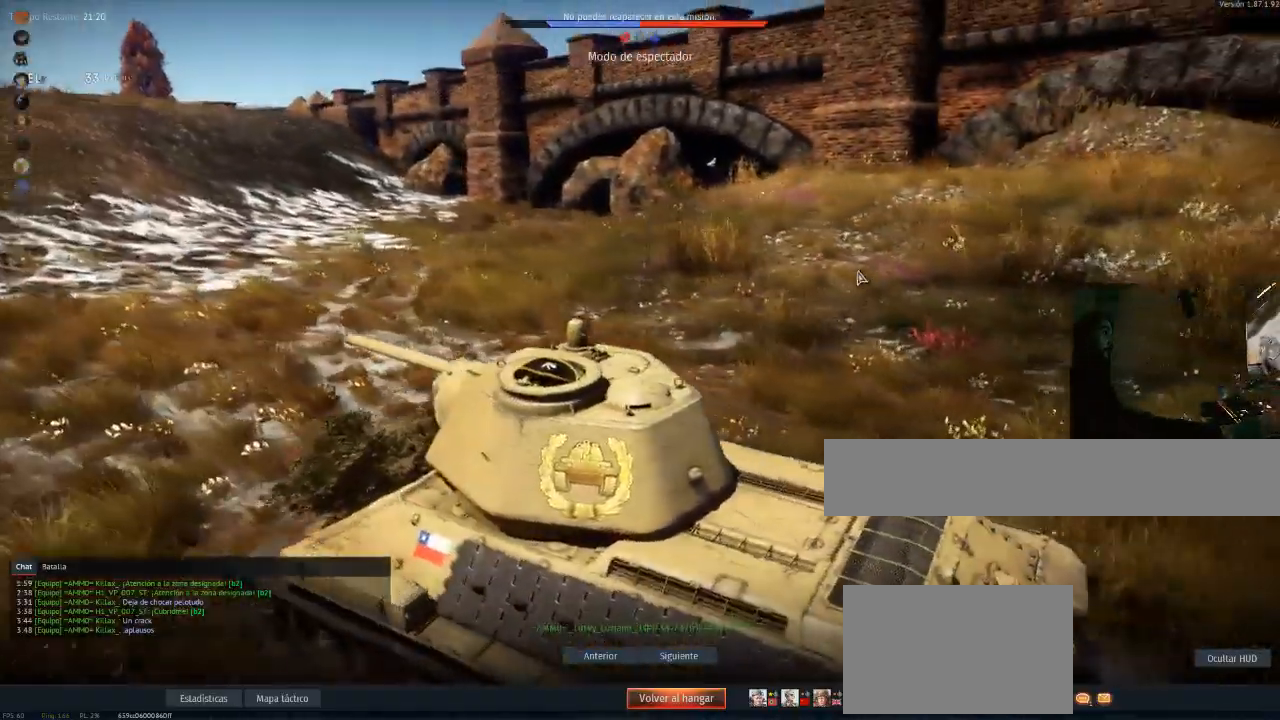
{"keys": [], "mouse": [], "mouse_move": "still", "events": []}
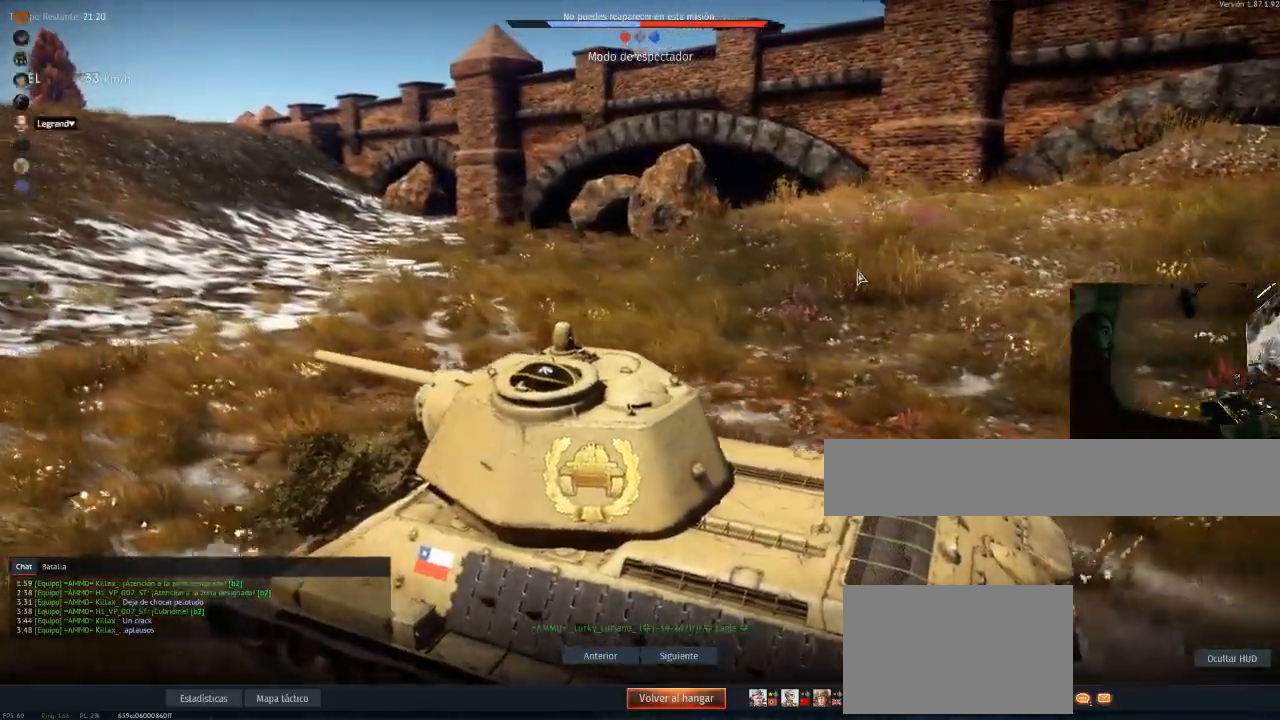
{"keys": [], "mouse": [], "mouse_move": "left", "events": []}
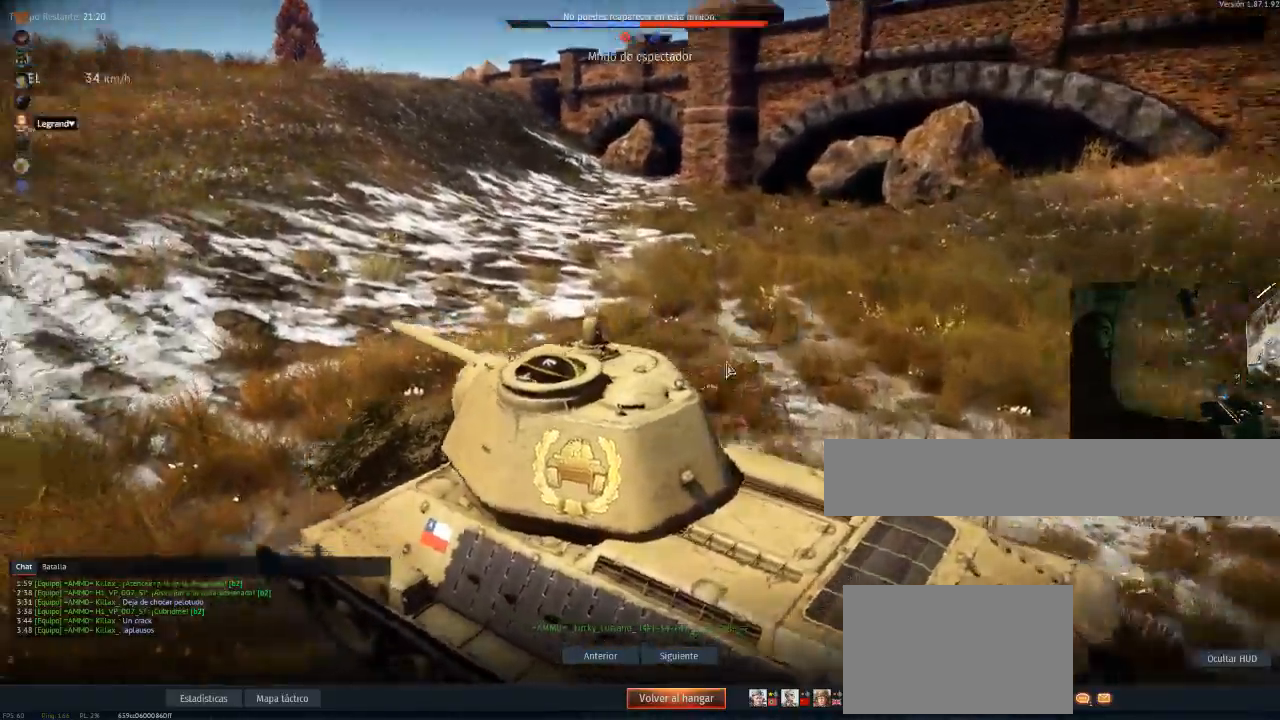
{"keys": [], "mouse": [], "mouse_move": "down-left", "events": []}
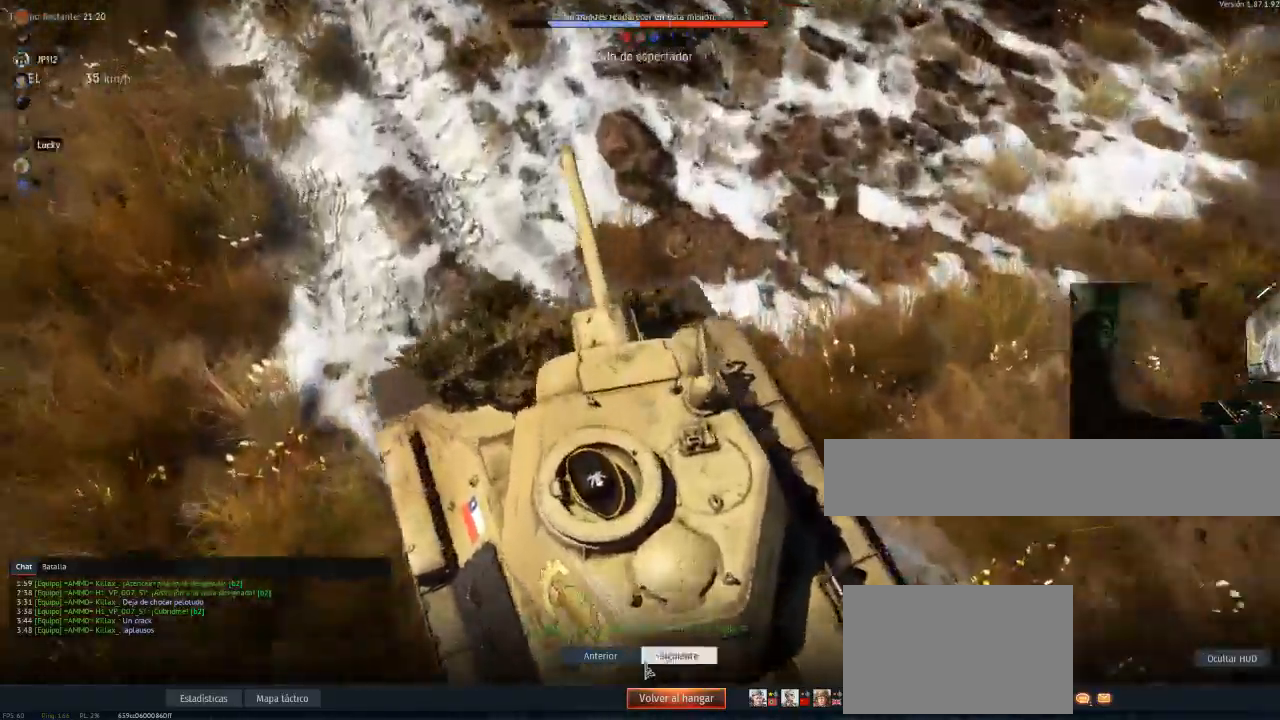
{"keys": [], "mouse": [], "events": []}
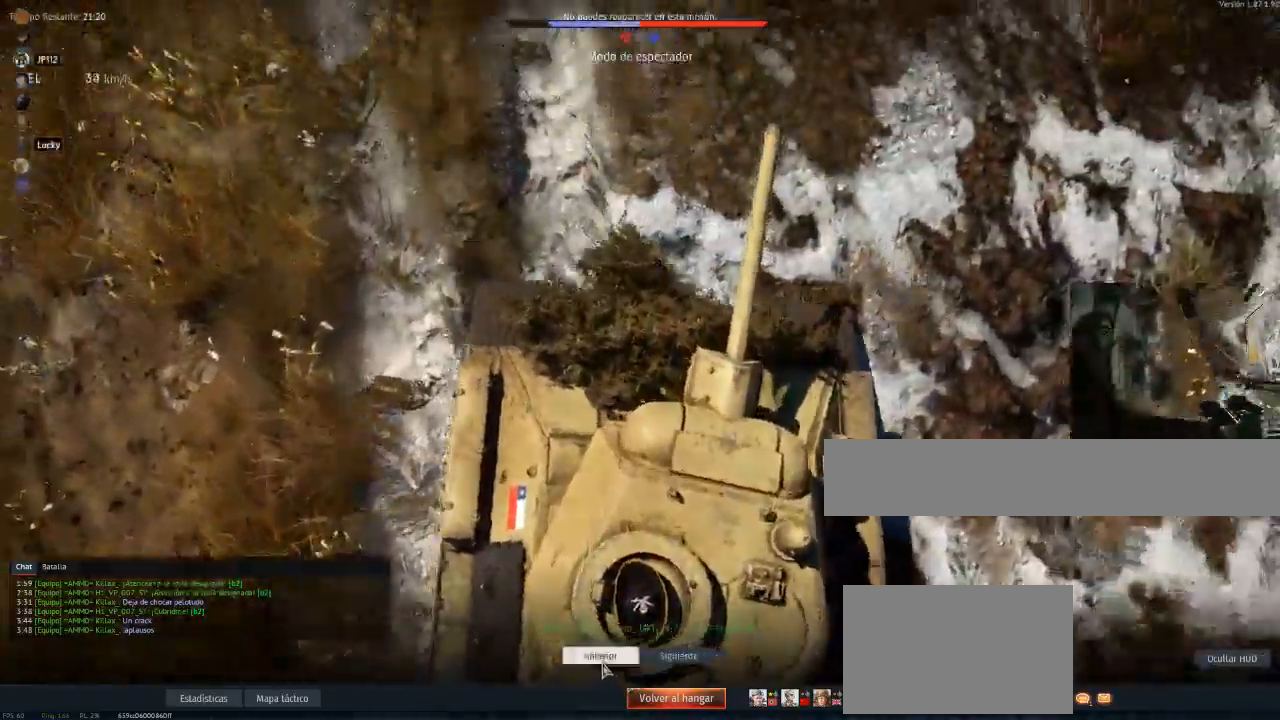
{"keys": [], "mouse": [], "events": [[184, "mouse_left", "down"], [234, "mouse_left", "up"]]}
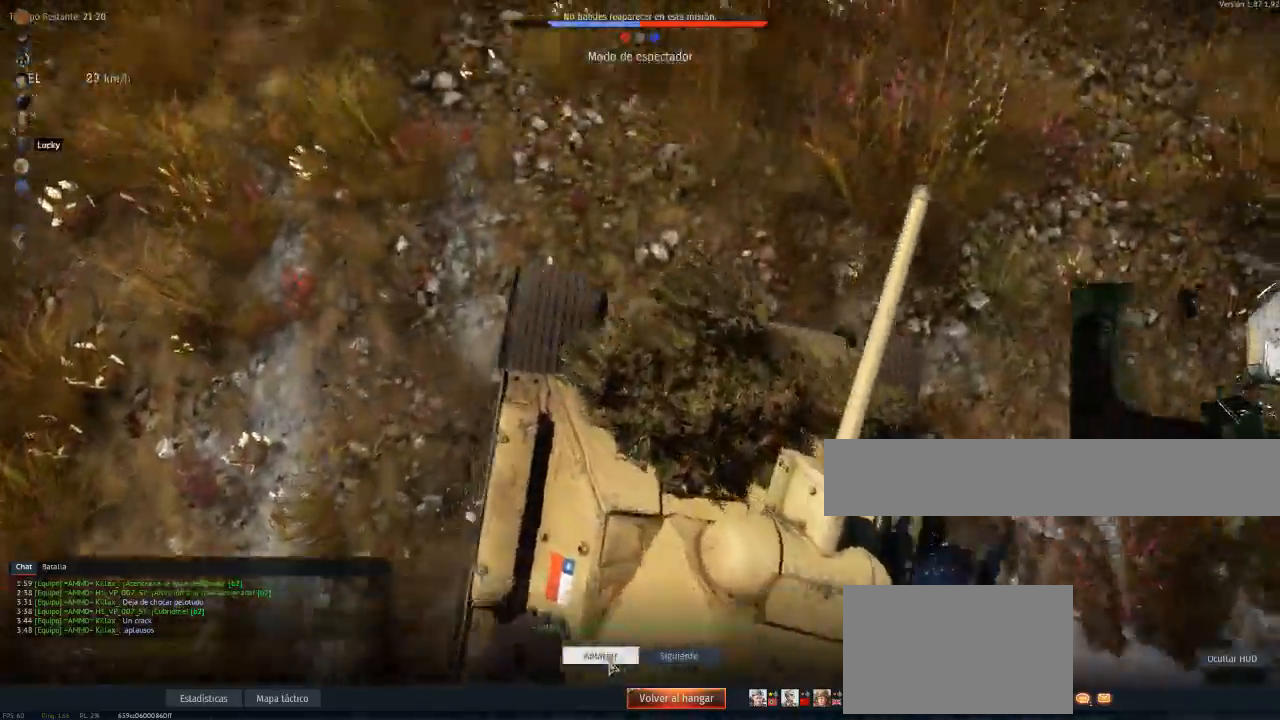
{"keys": [], "mouse": [], "mouse_move": "up", "events": []}
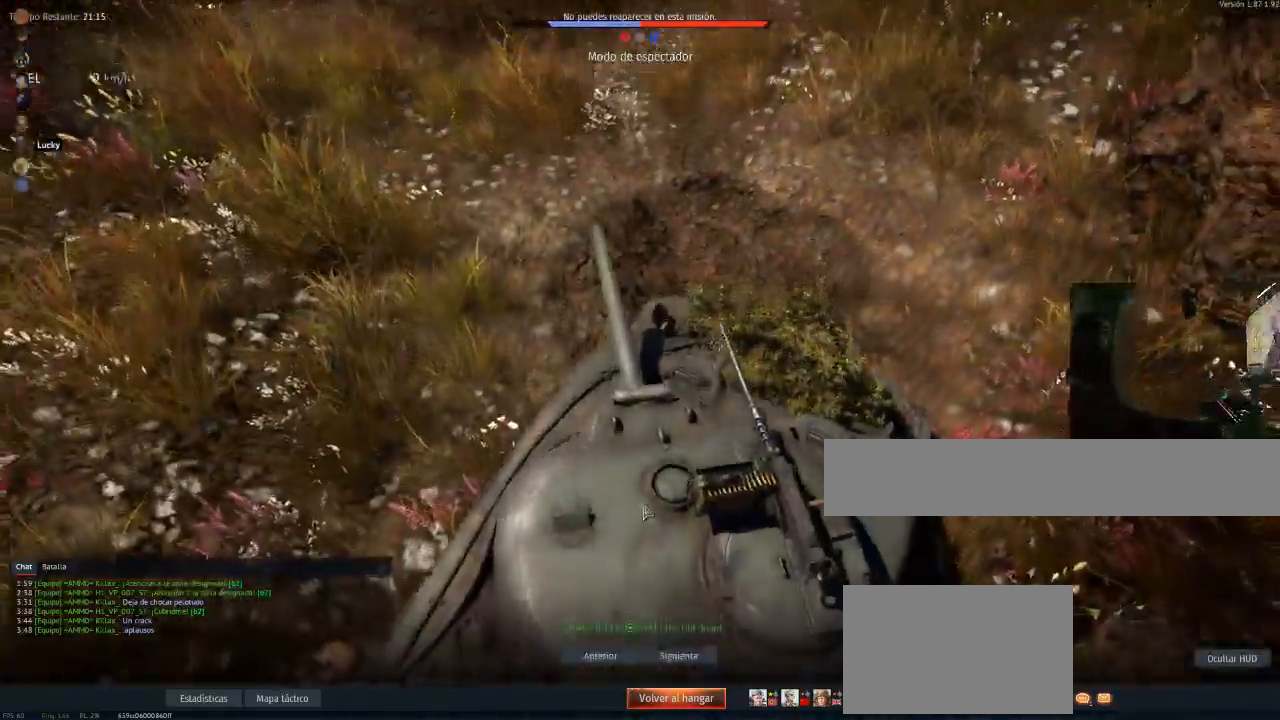
{"keys": [], "mouse": [], "mouse_move": "down", "events": []}
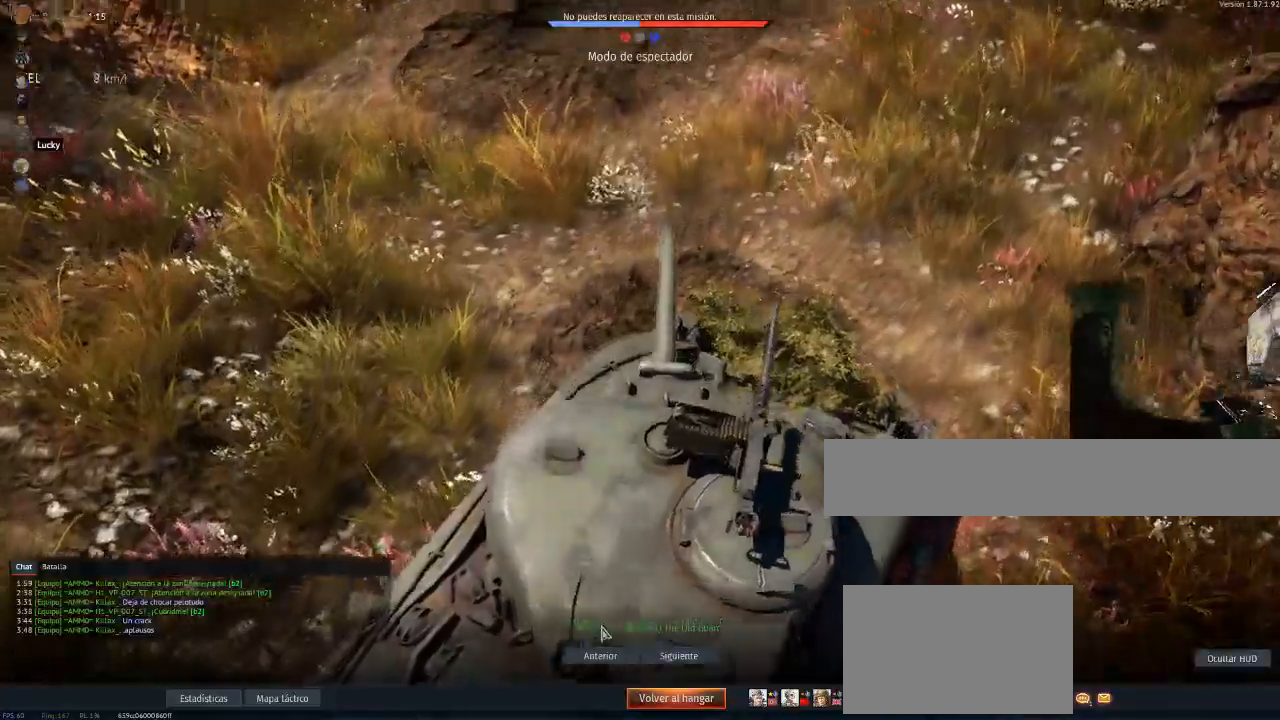
{"keys": [], "mouse": [], "mouse_move": "still", "events": [[367, "mouse_left", "down"], [467, "mouse_left", "up"]]}
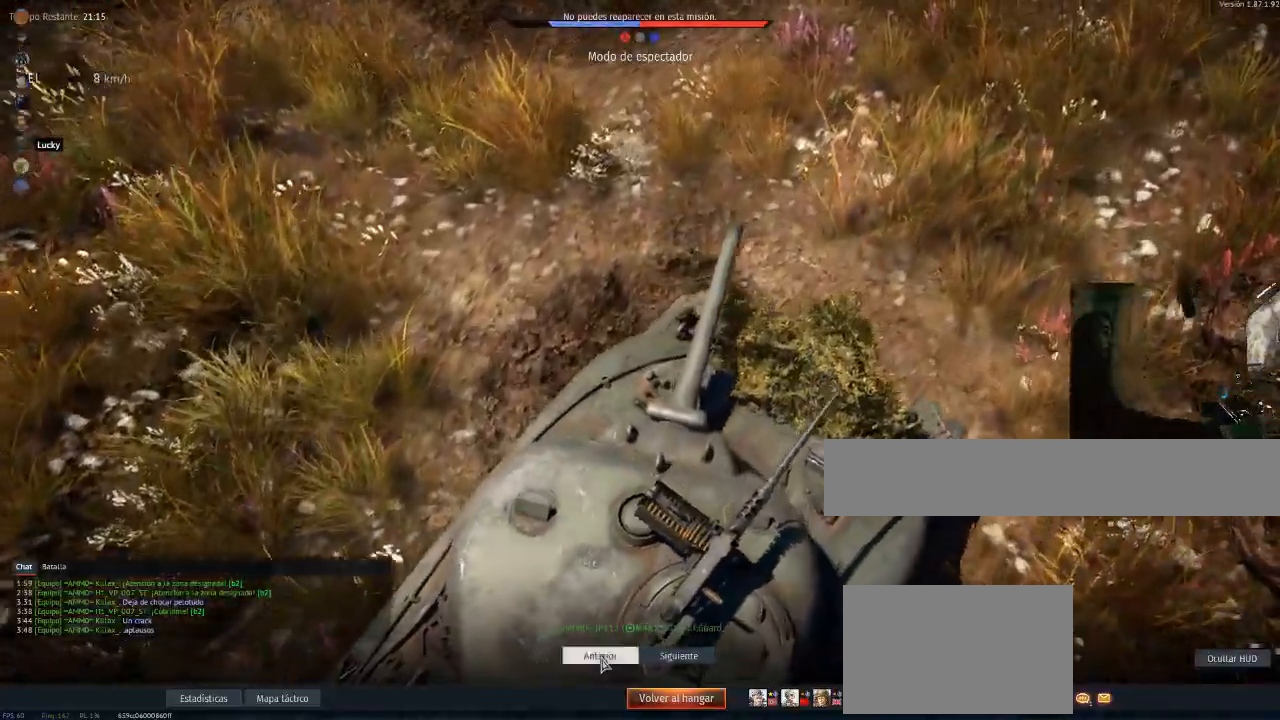
{"keys": [], "mouse": [], "mouse_move": "up", "events": []}
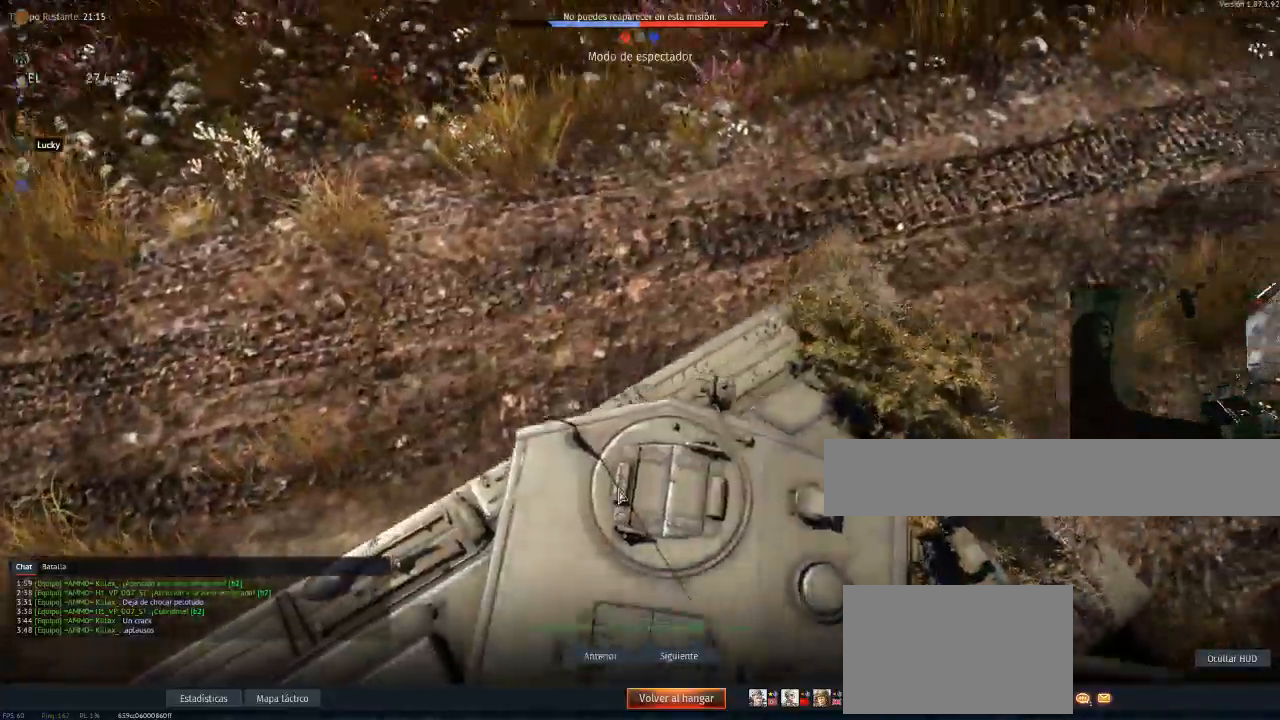
{"keys": [], "mouse": [], "mouse_move": "up-right", "events": []}
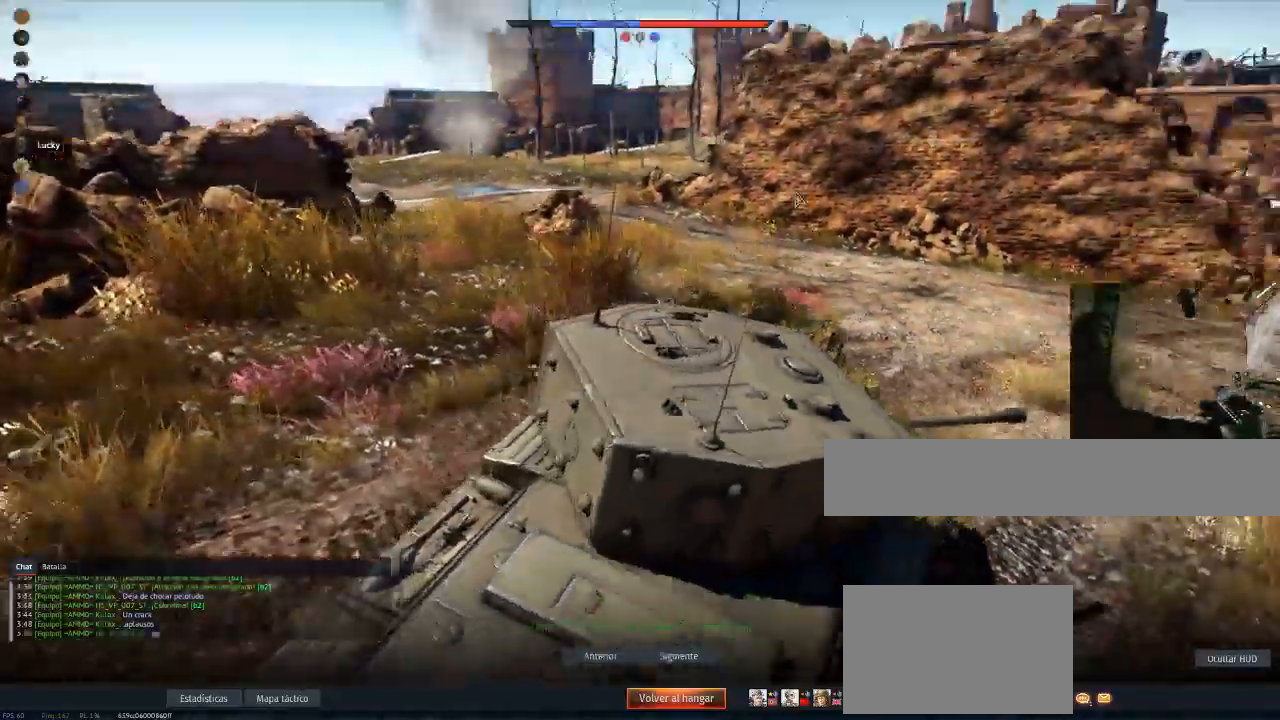
{"keys": [], "mouse": [], "mouse_move": "down", "events": []}